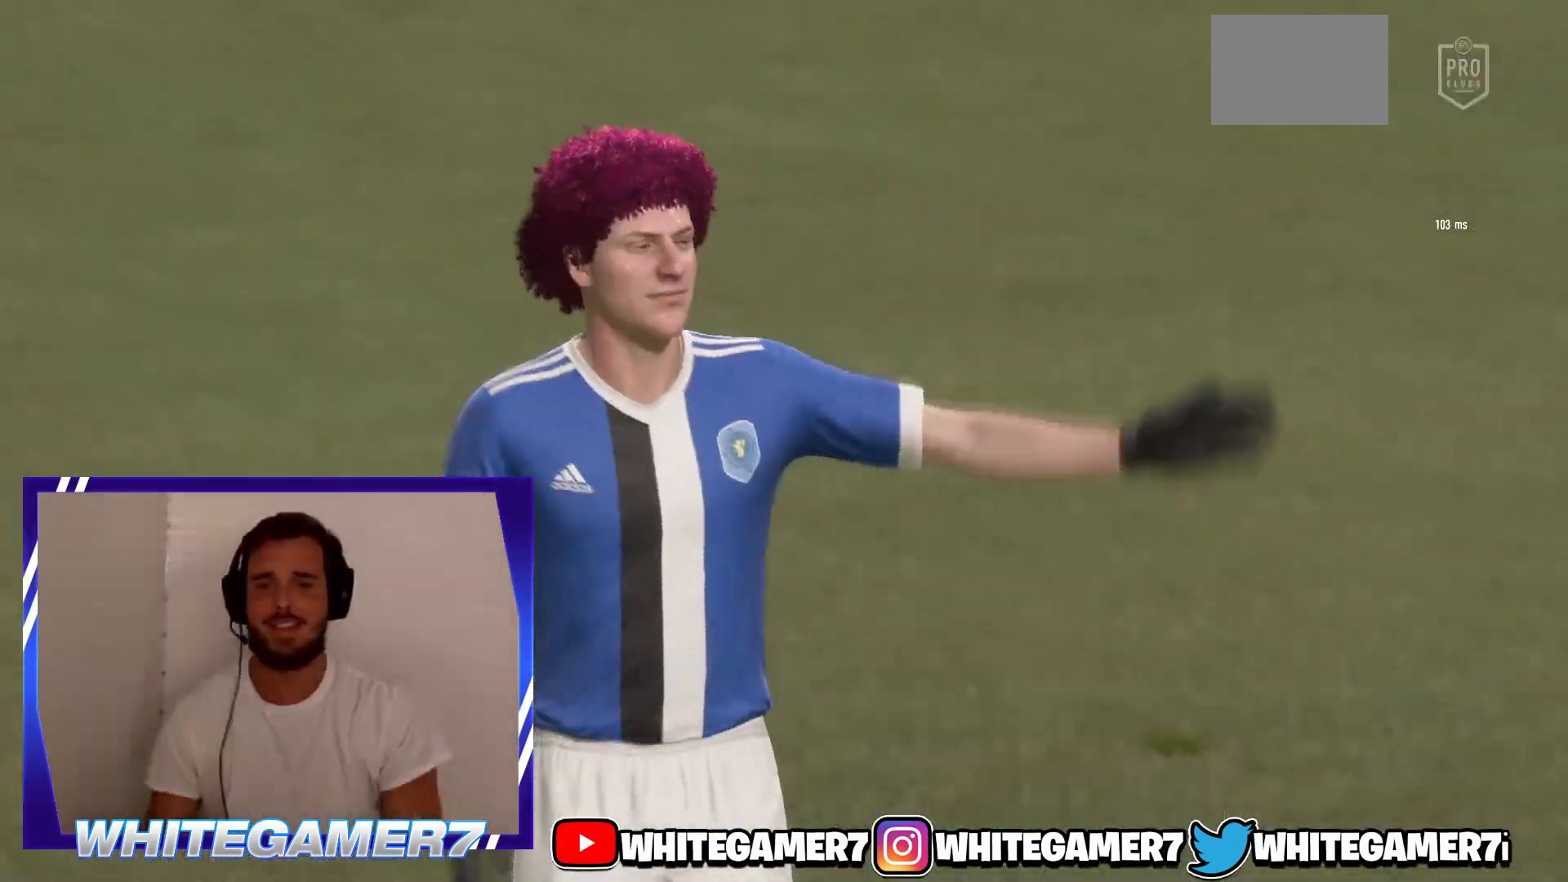
Gameplay with a controller (Xbox layout); each line is a JSON object with the inputs held at the frame after it. "events" lists button and stick changes between this image and that frame as [ms after this image, input, new state], when the widget could be followed in between. Not read: A B L1 L3 R3 X Y.
{"buttons": ["L2"], "left_stick": "down", "right_stick": "center", "events": []}
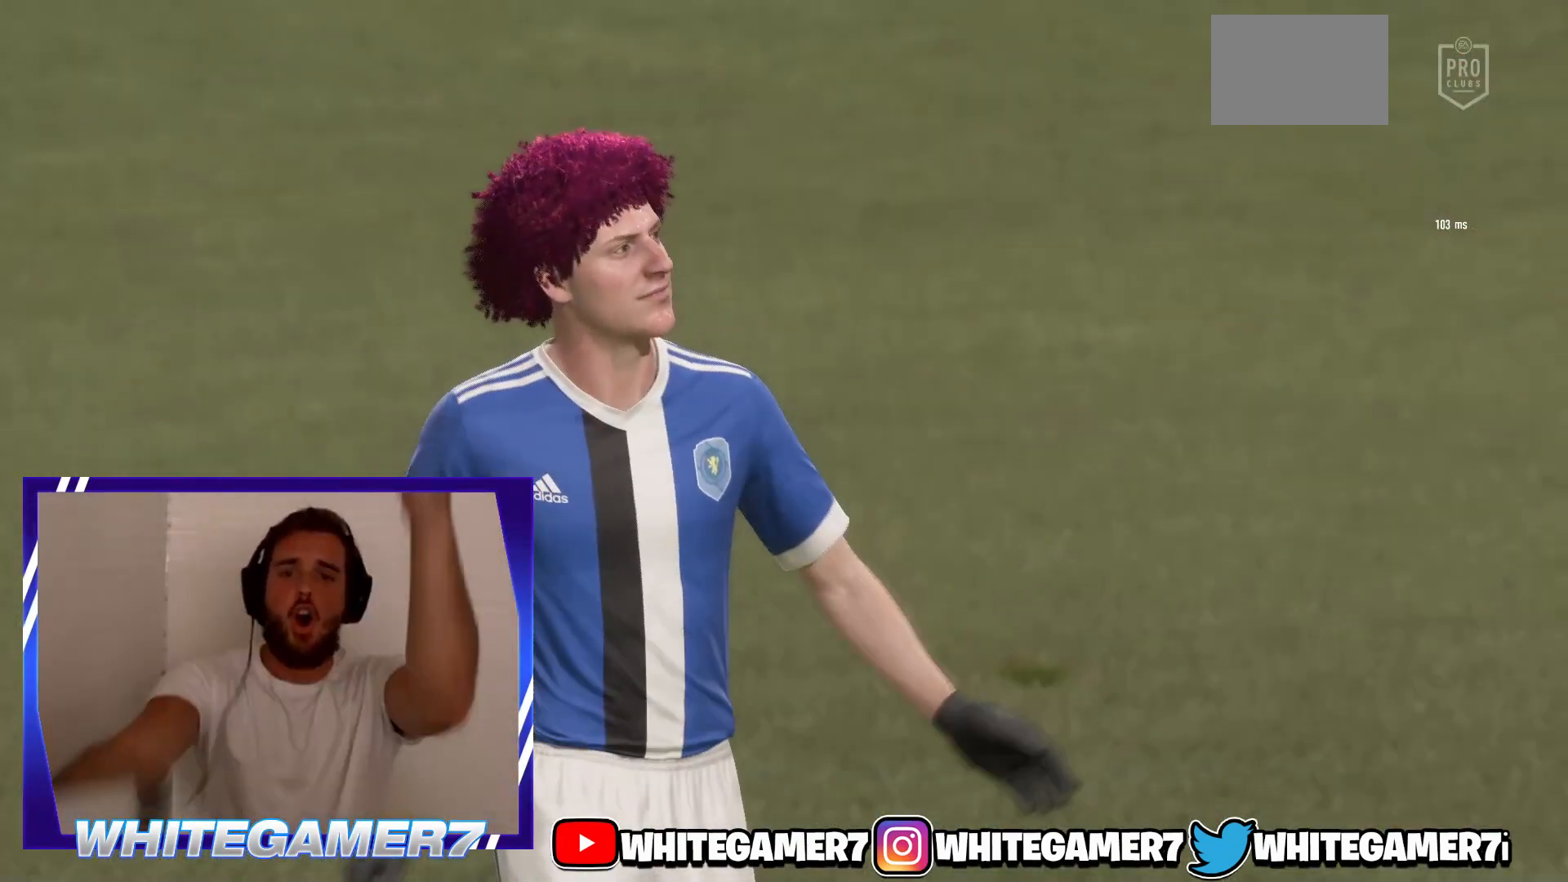
{"buttons": ["L2"], "left_stick": "down", "right_stick": "center", "events": []}
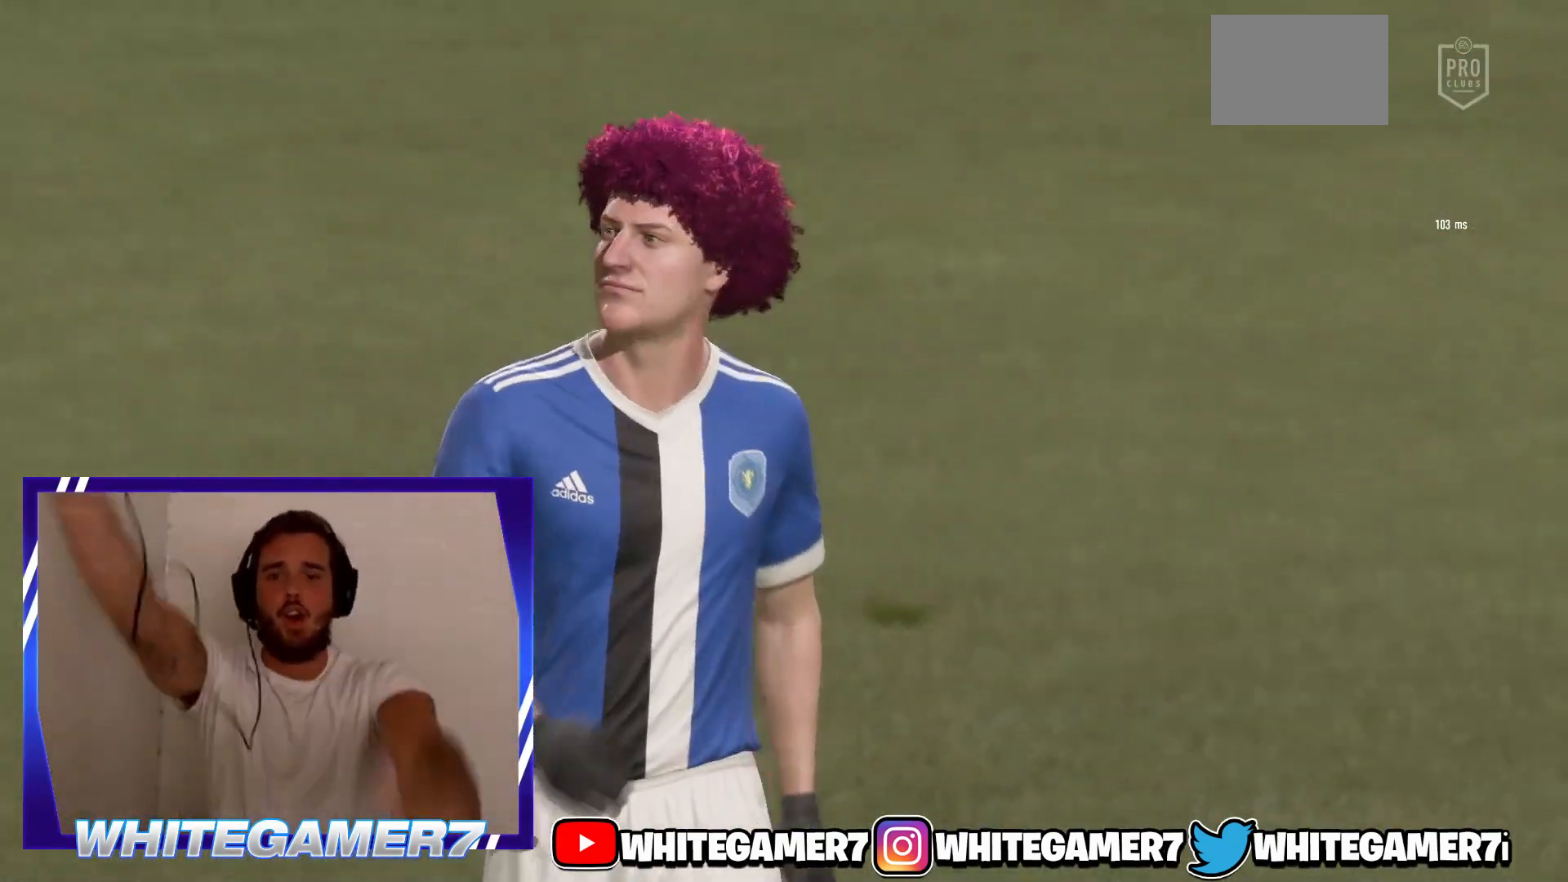
{"buttons": ["L2"], "left_stick": "down", "right_stick": "center", "events": []}
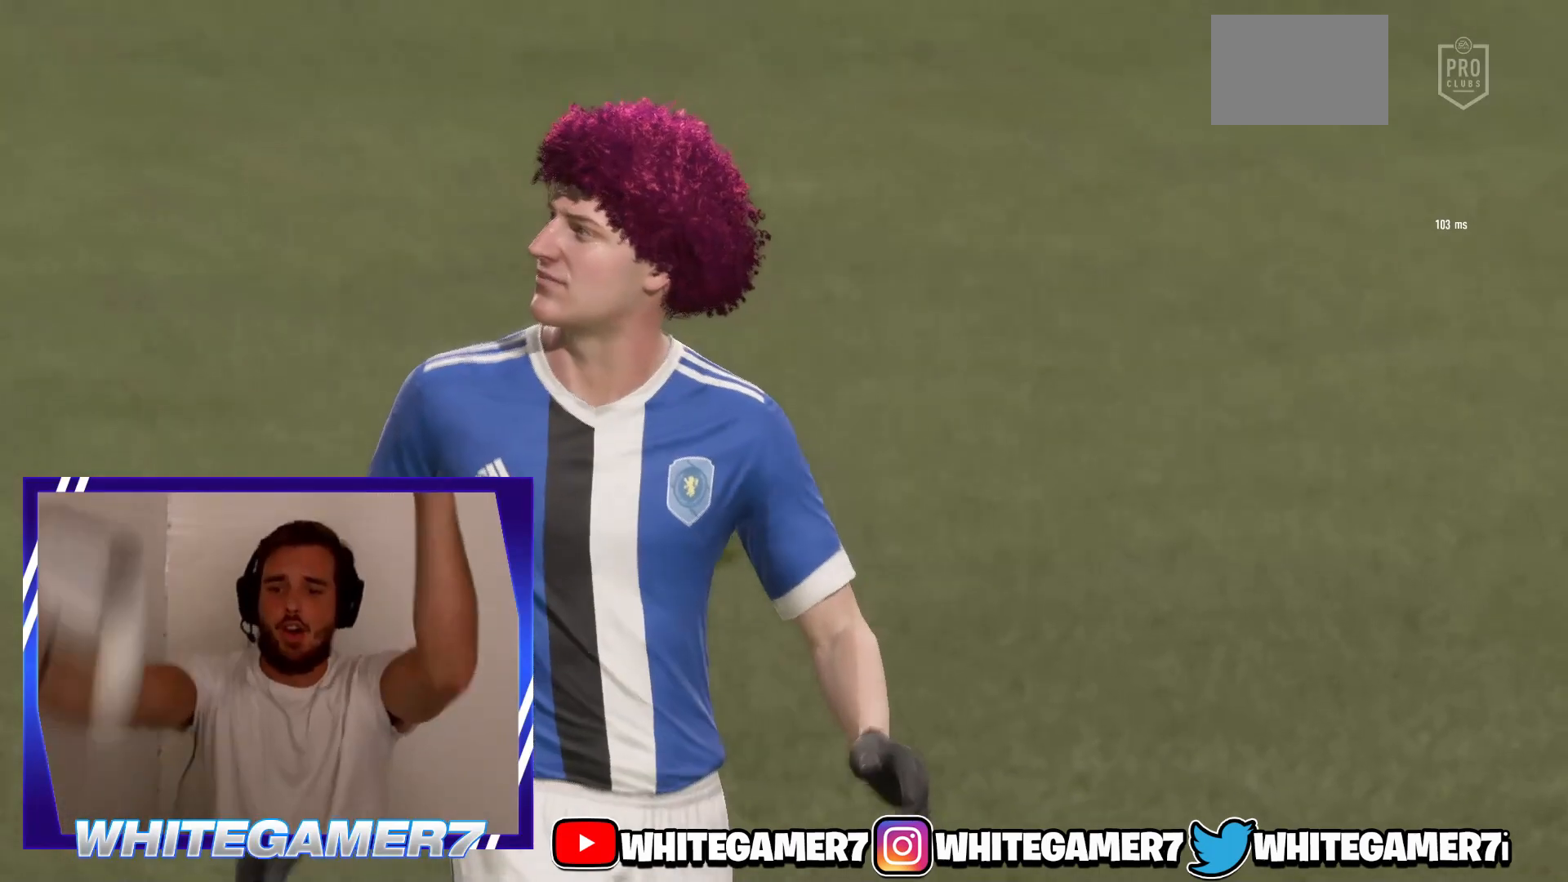
{"buttons": ["L2"], "left_stick": "down", "right_stick": "center", "events": []}
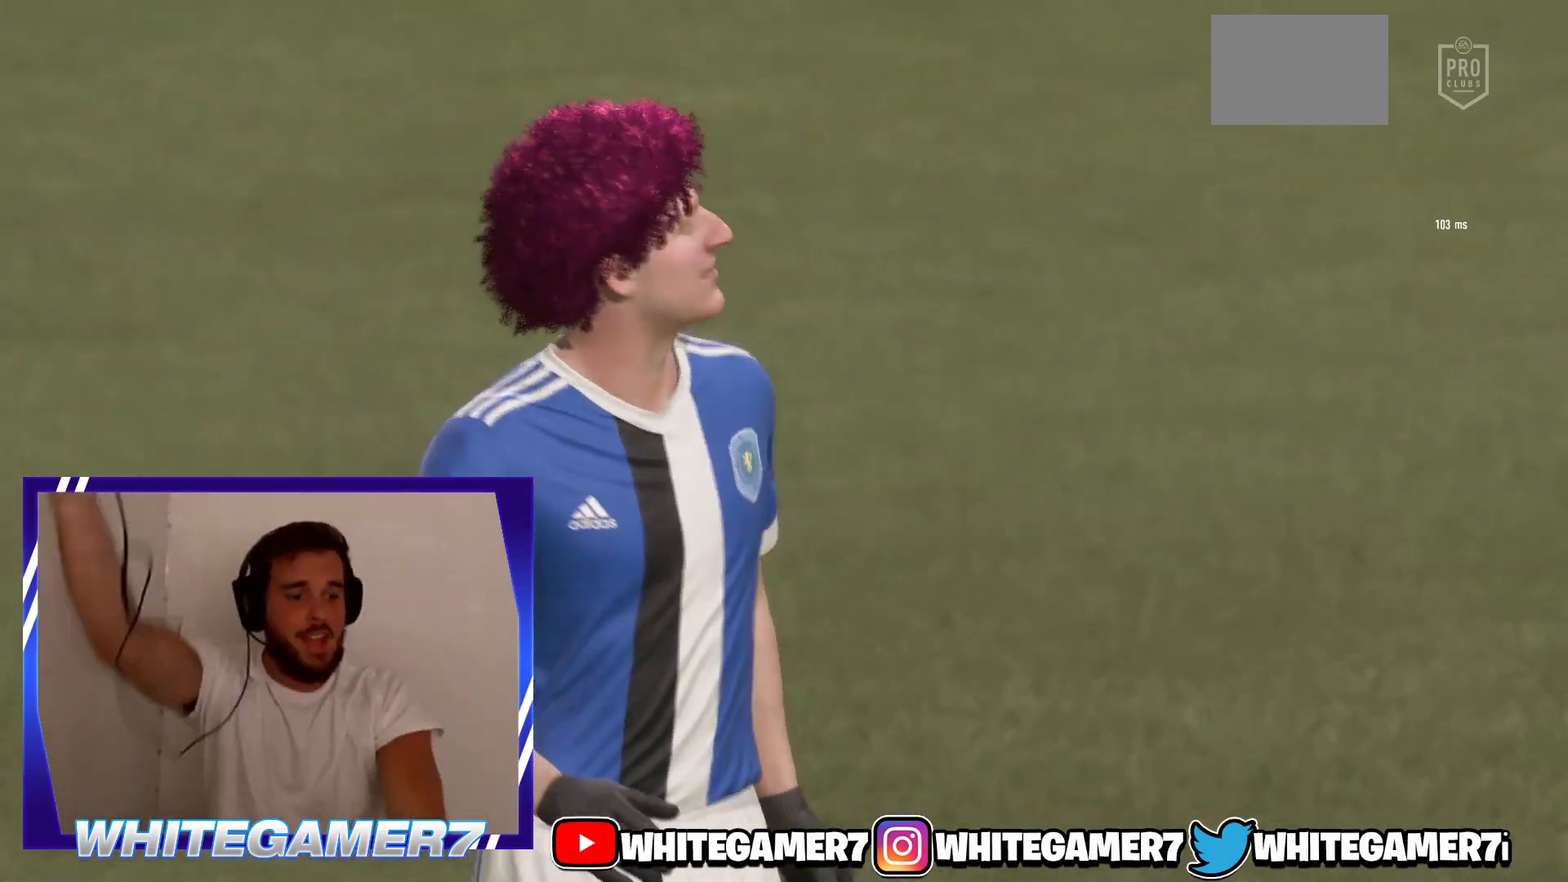
{"buttons": ["L2"], "left_stick": "down", "right_stick": "center", "events": []}
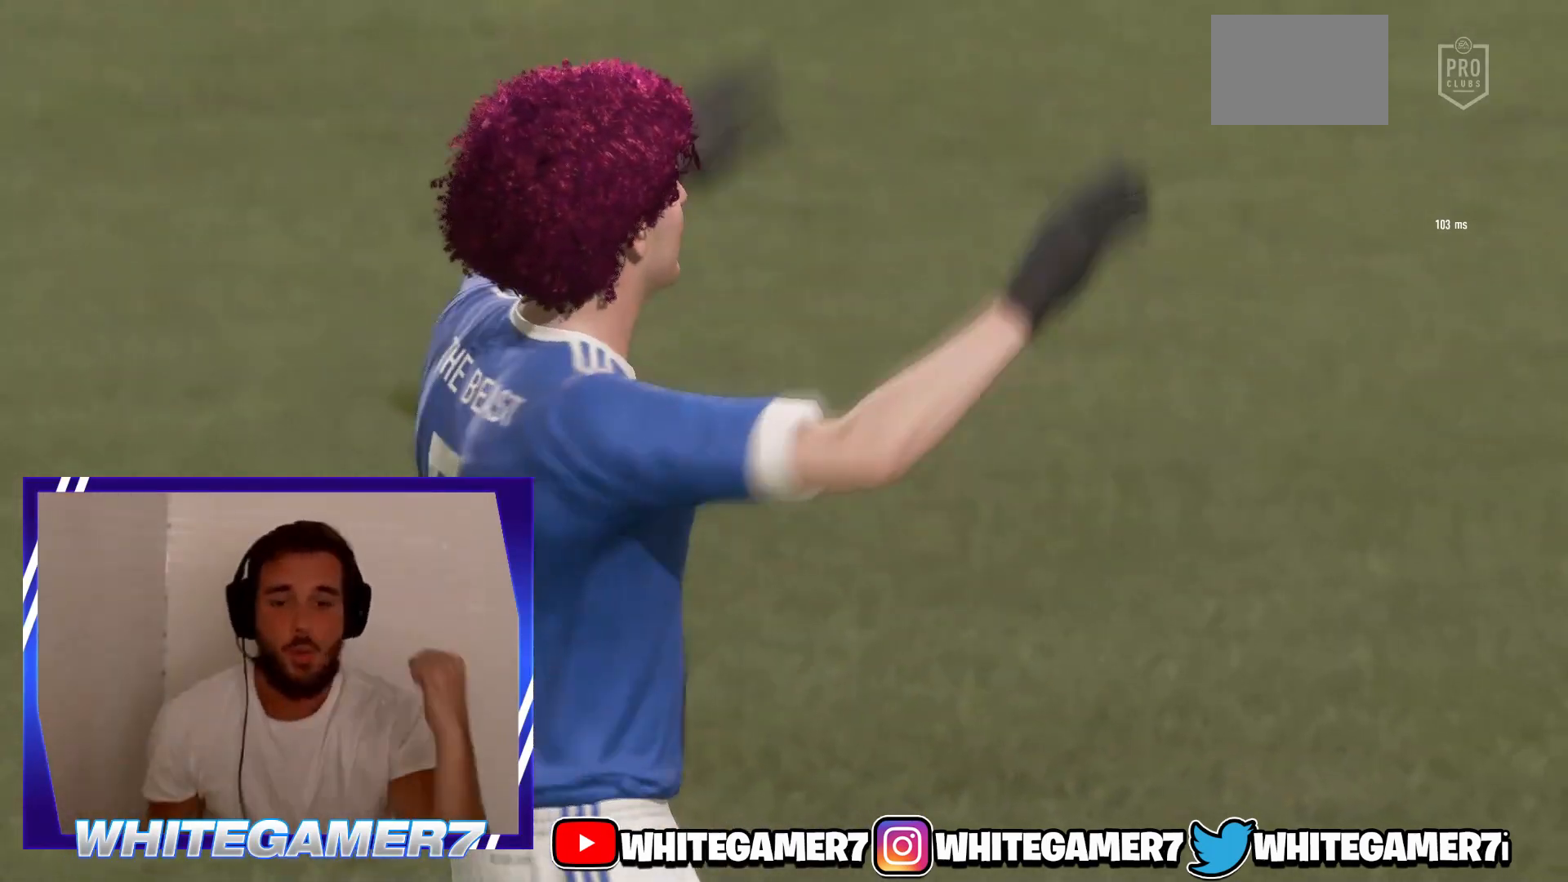
{"buttons": ["L2"], "left_stick": "down", "right_stick": "center", "events": []}
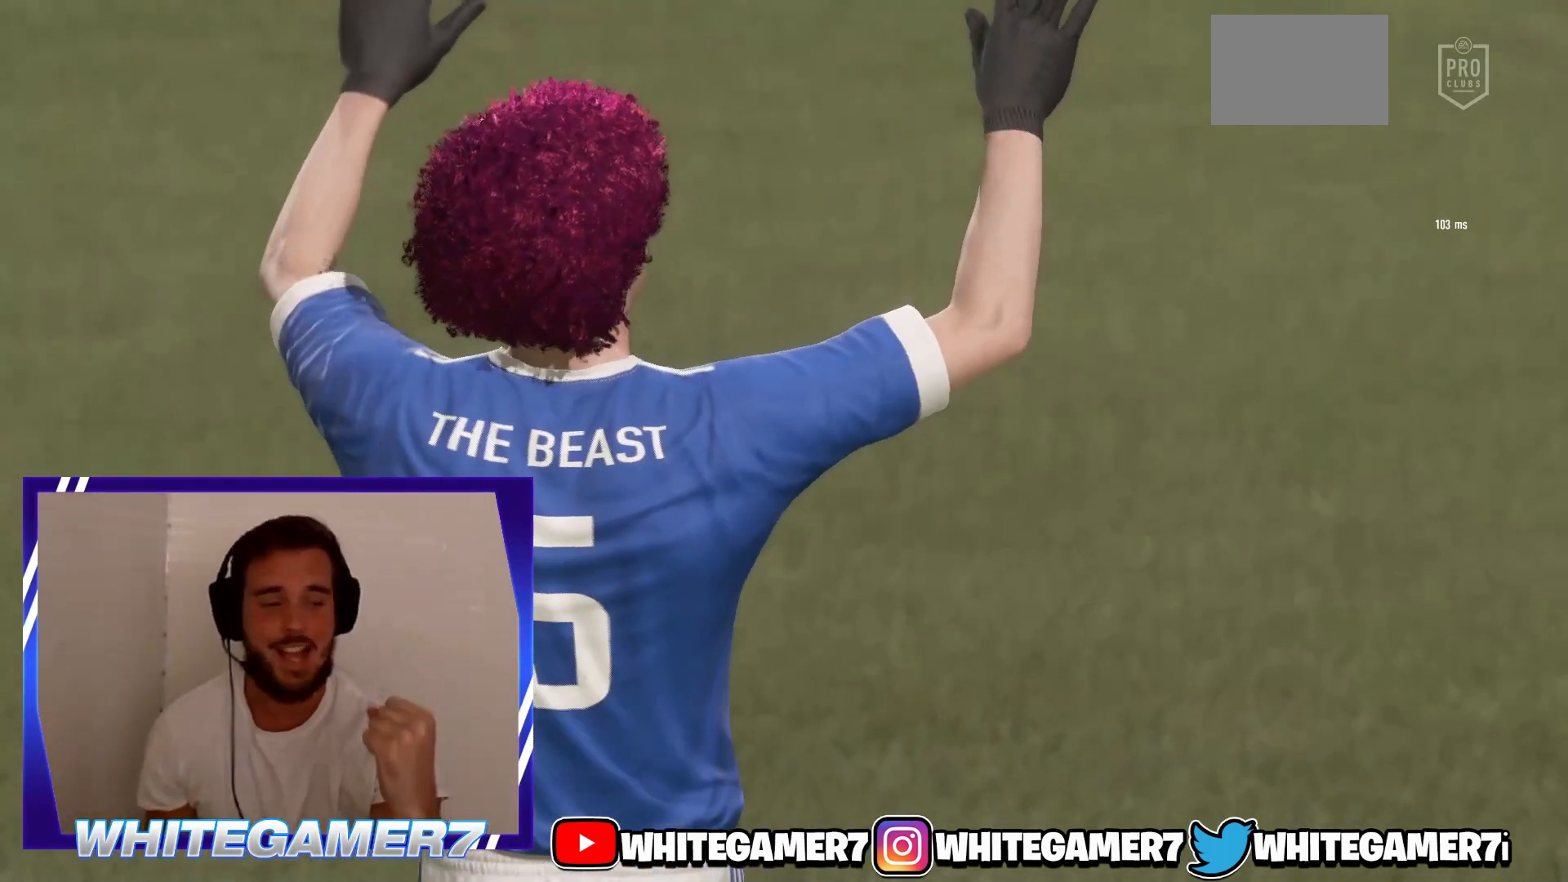
{"buttons": ["L2"], "left_stick": "down", "right_stick": "center", "events": []}
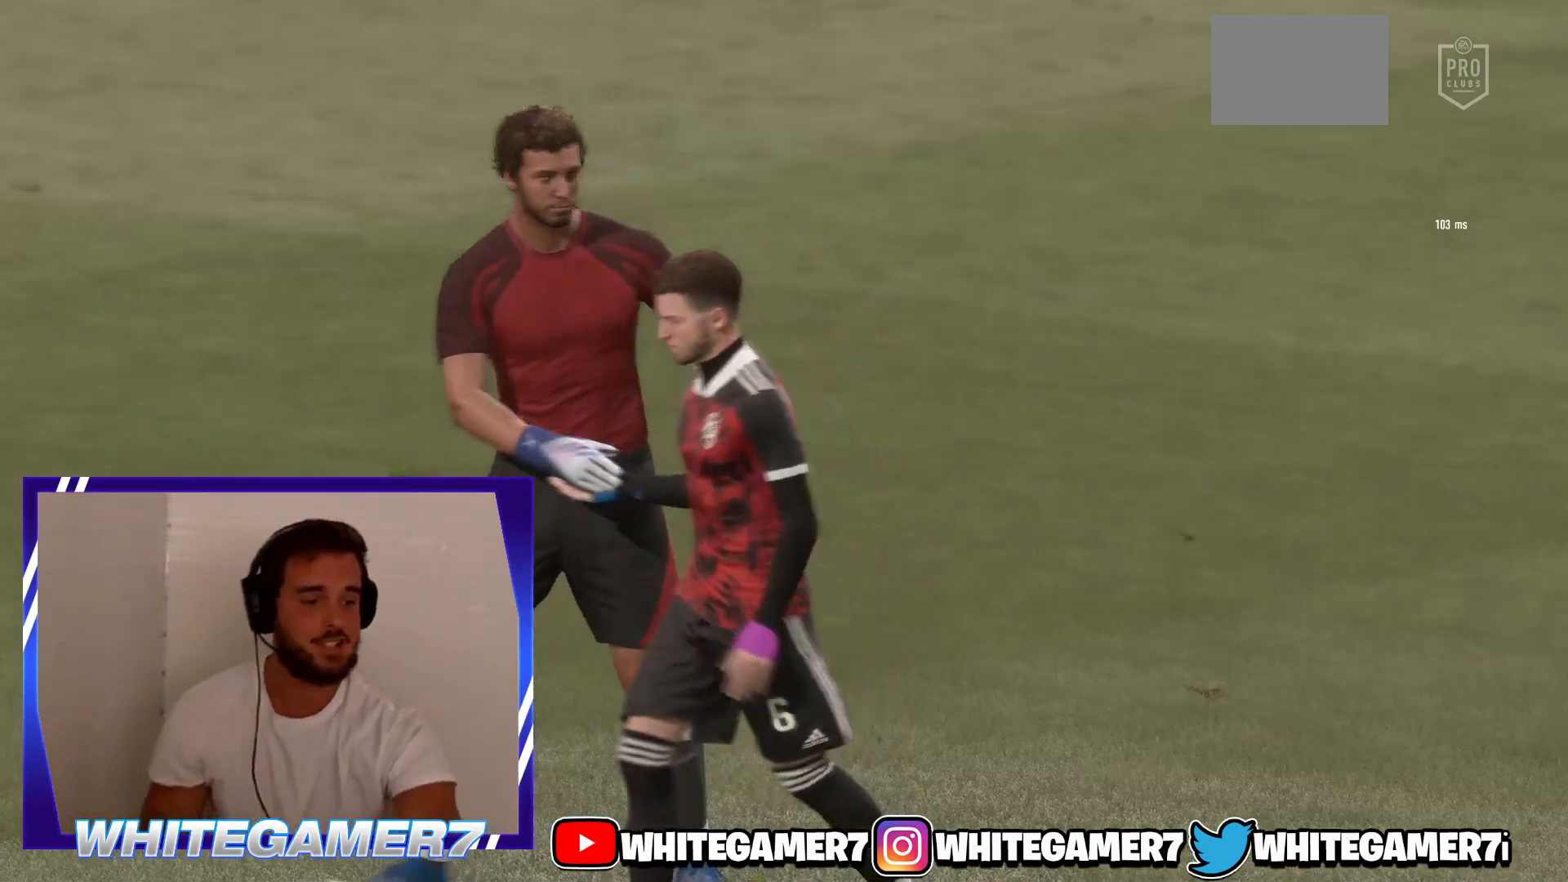
{"buttons": ["L2"], "left_stick": "down", "right_stick": "center", "events": []}
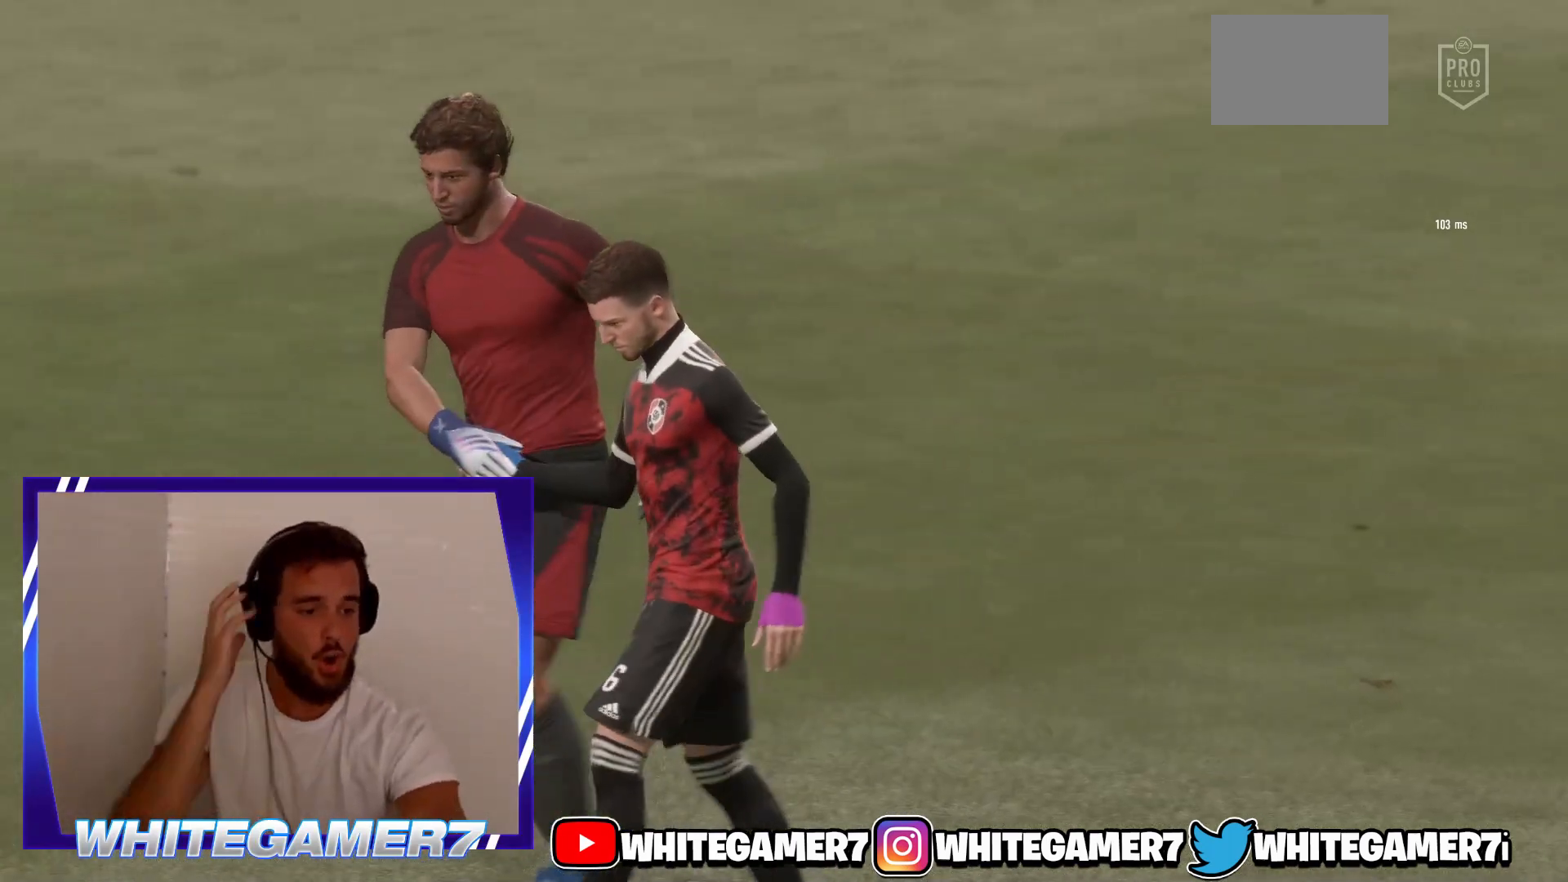
{"buttons": ["L2"], "left_stick": "down", "right_stick": "center", "events": []}
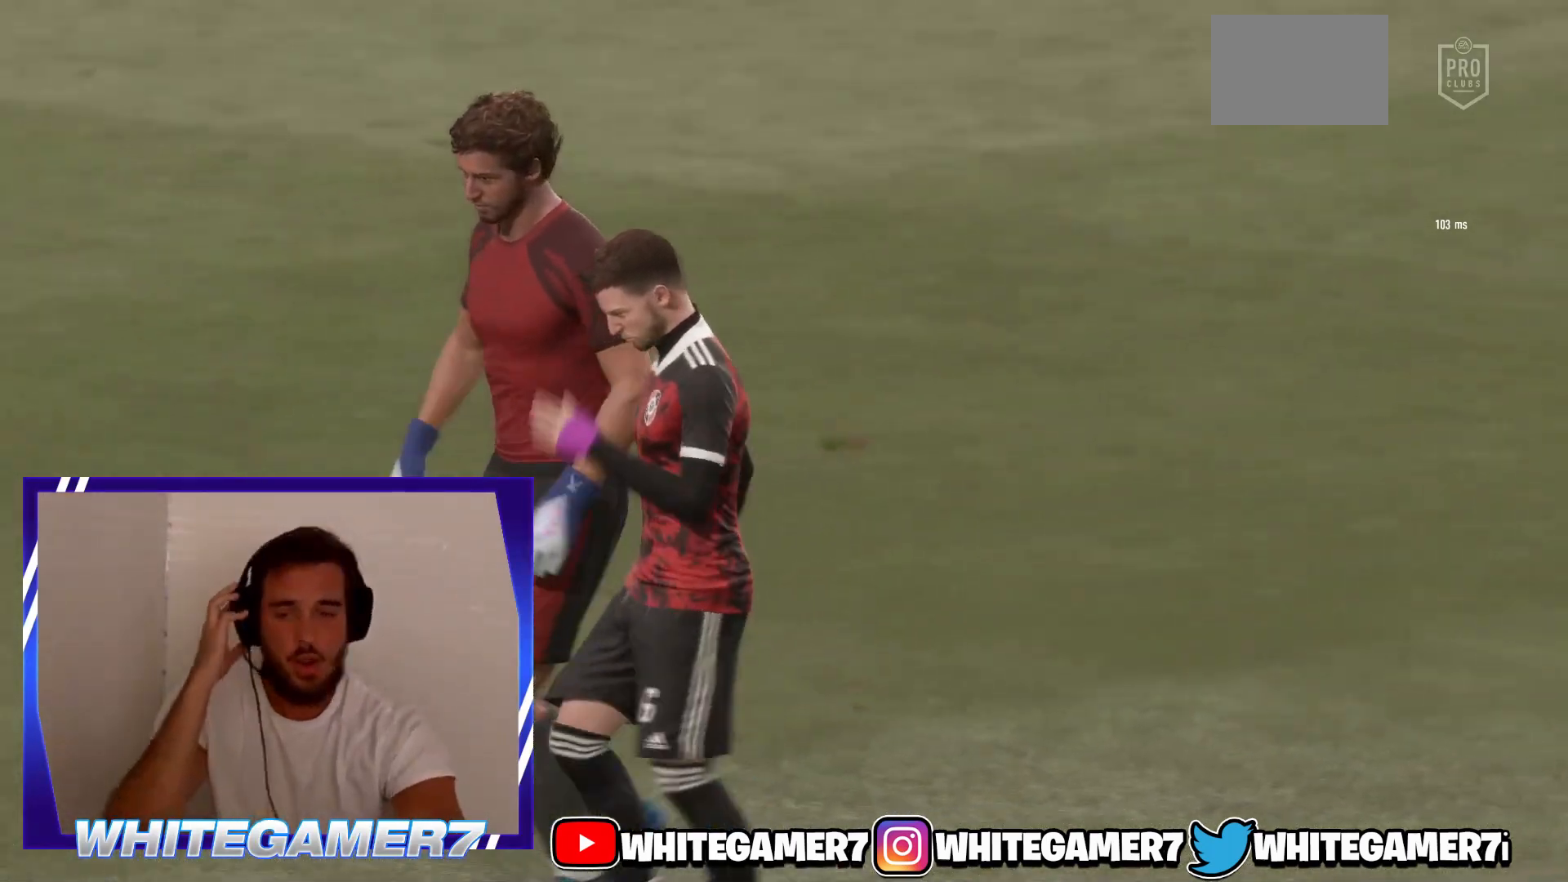
{"buttons": ["L2"], "left_stick": "down", "right_stick": "center", "events": []}
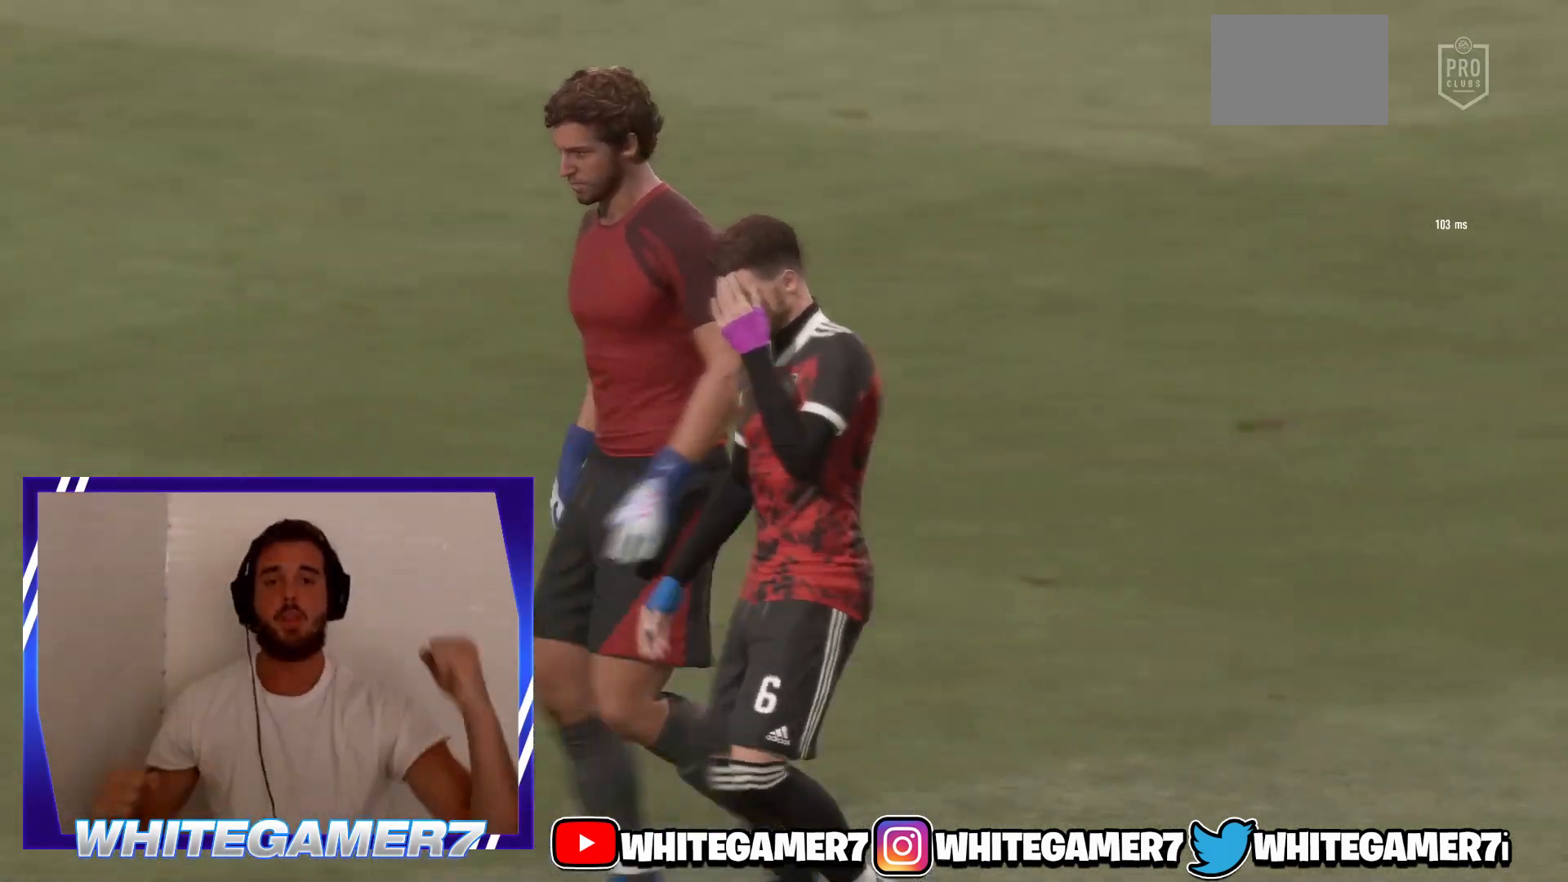
{"buttons": ["L2"], "left_stick": "down", "right_stick": "center", "events": []}
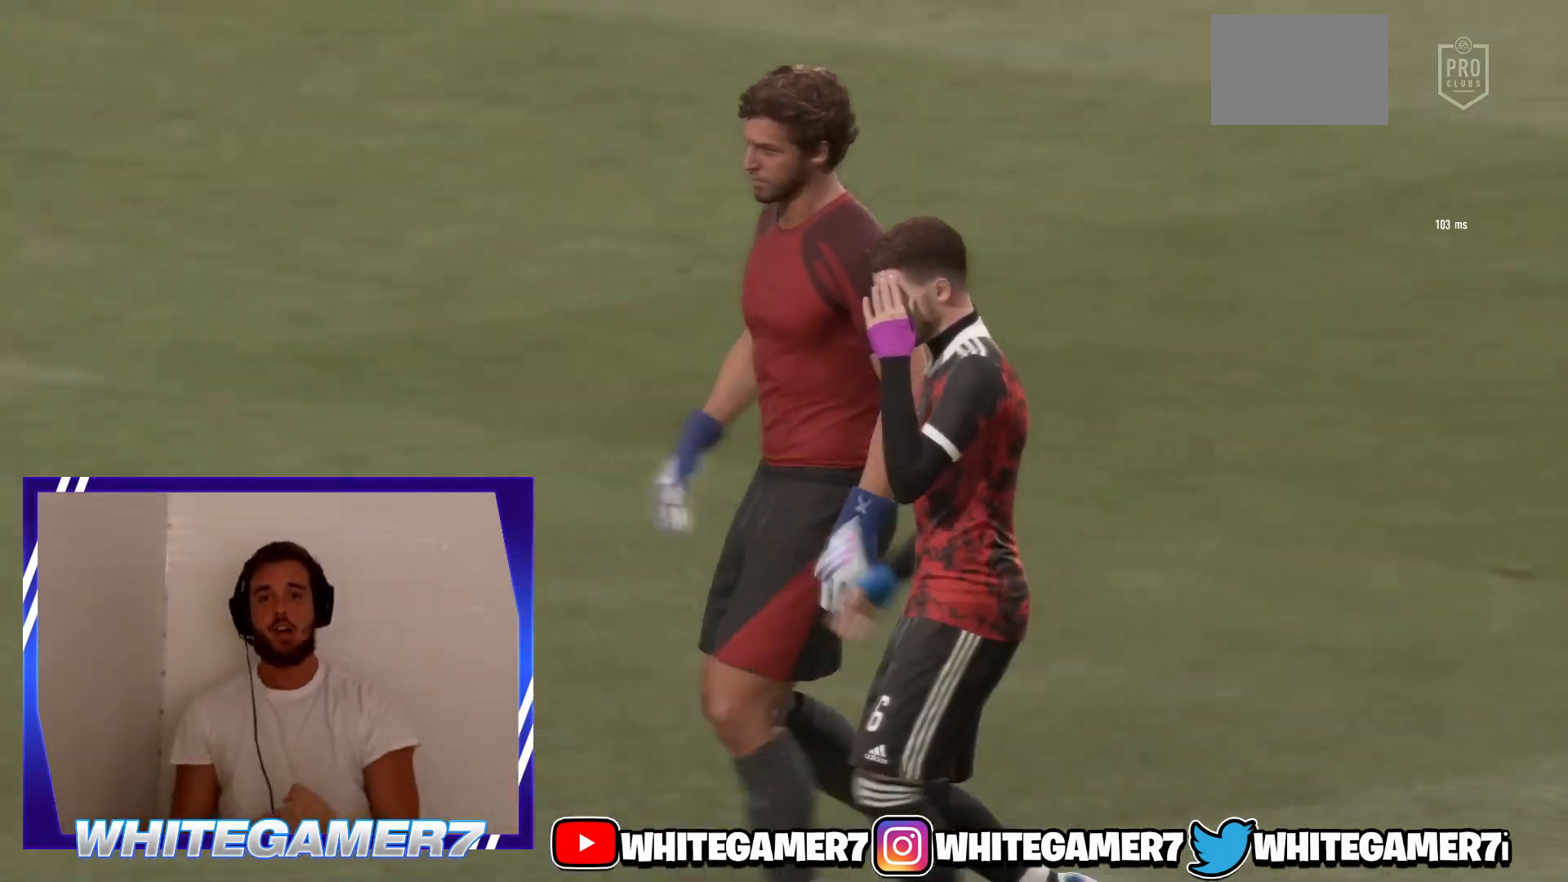
{"buttons": ["L2"], "left_stick": "down", "right_stick": "center", "events": []}
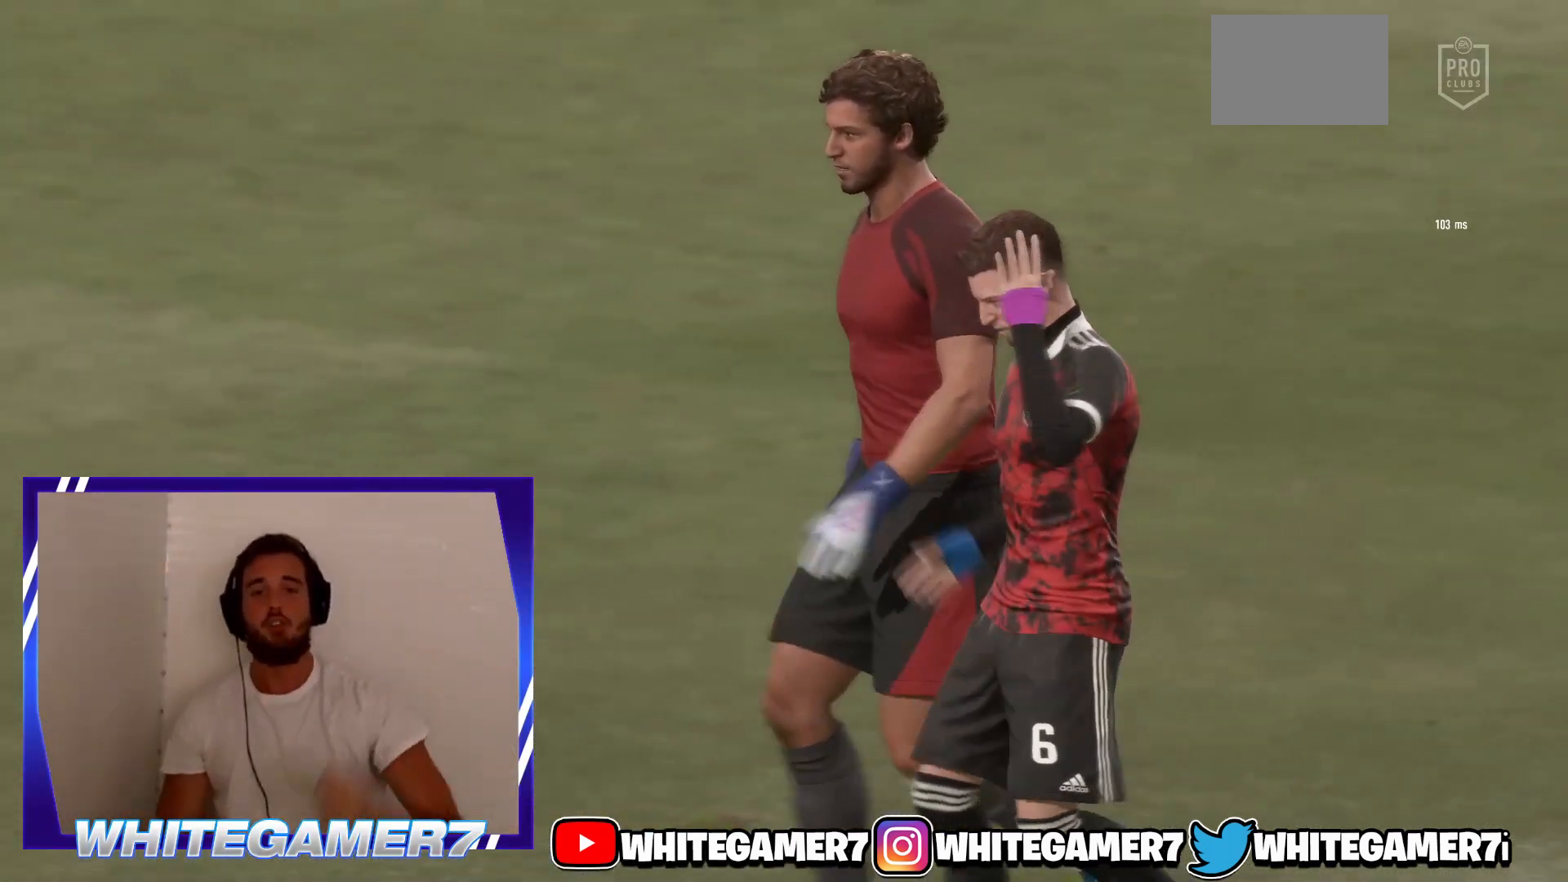
{"buttons": ["L2"], "left_stick": "down", "right_stick": "center", "events": []}
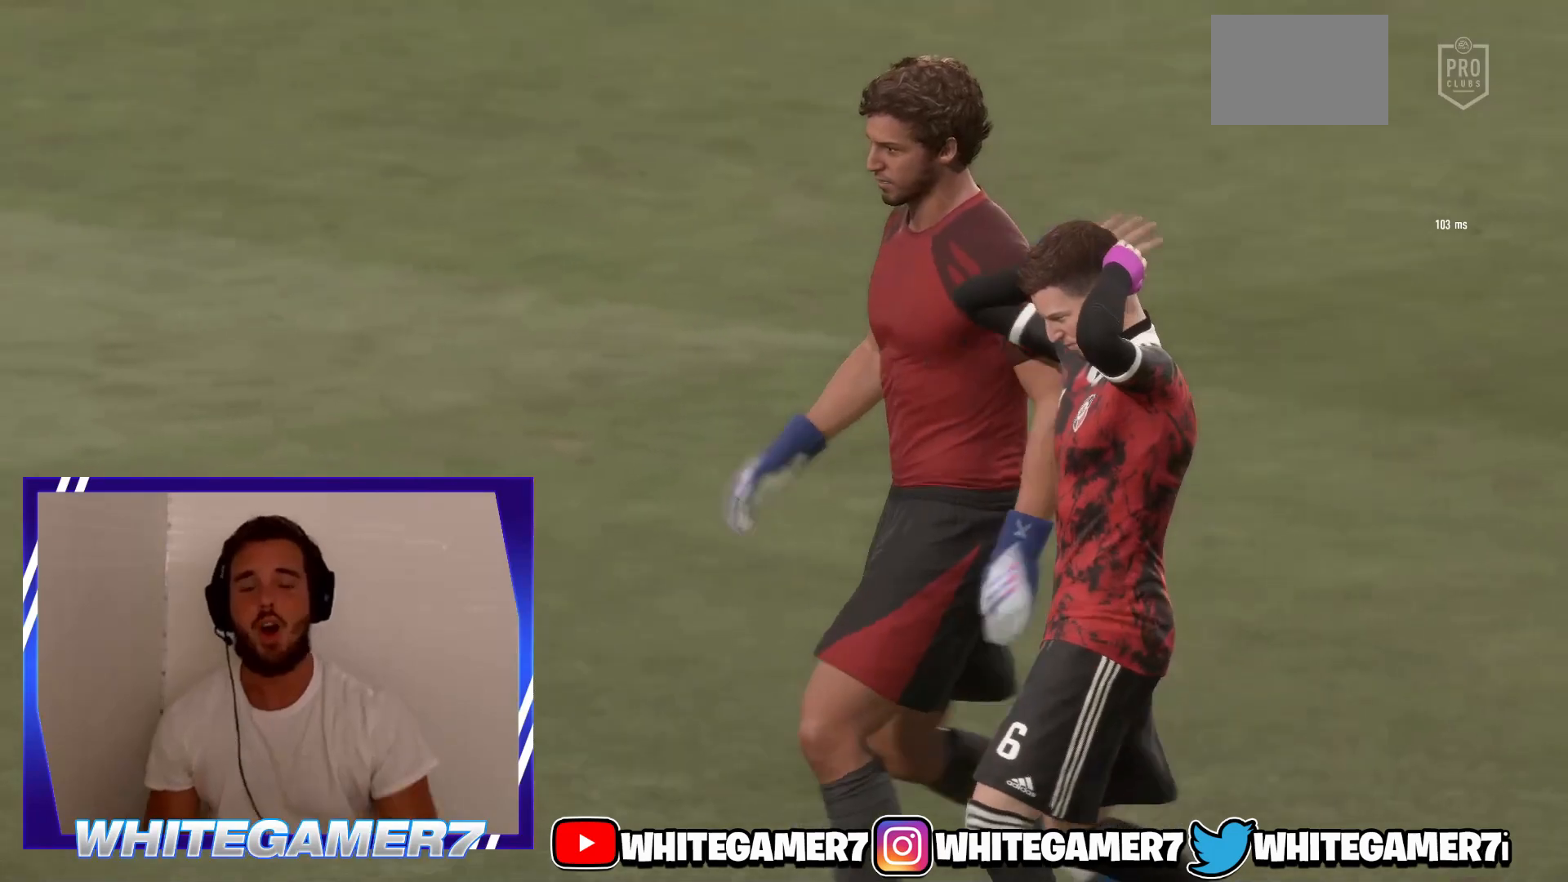
{"buttons": ["L2"], "left_stick": "down", "right_stick": "center", "events": []}
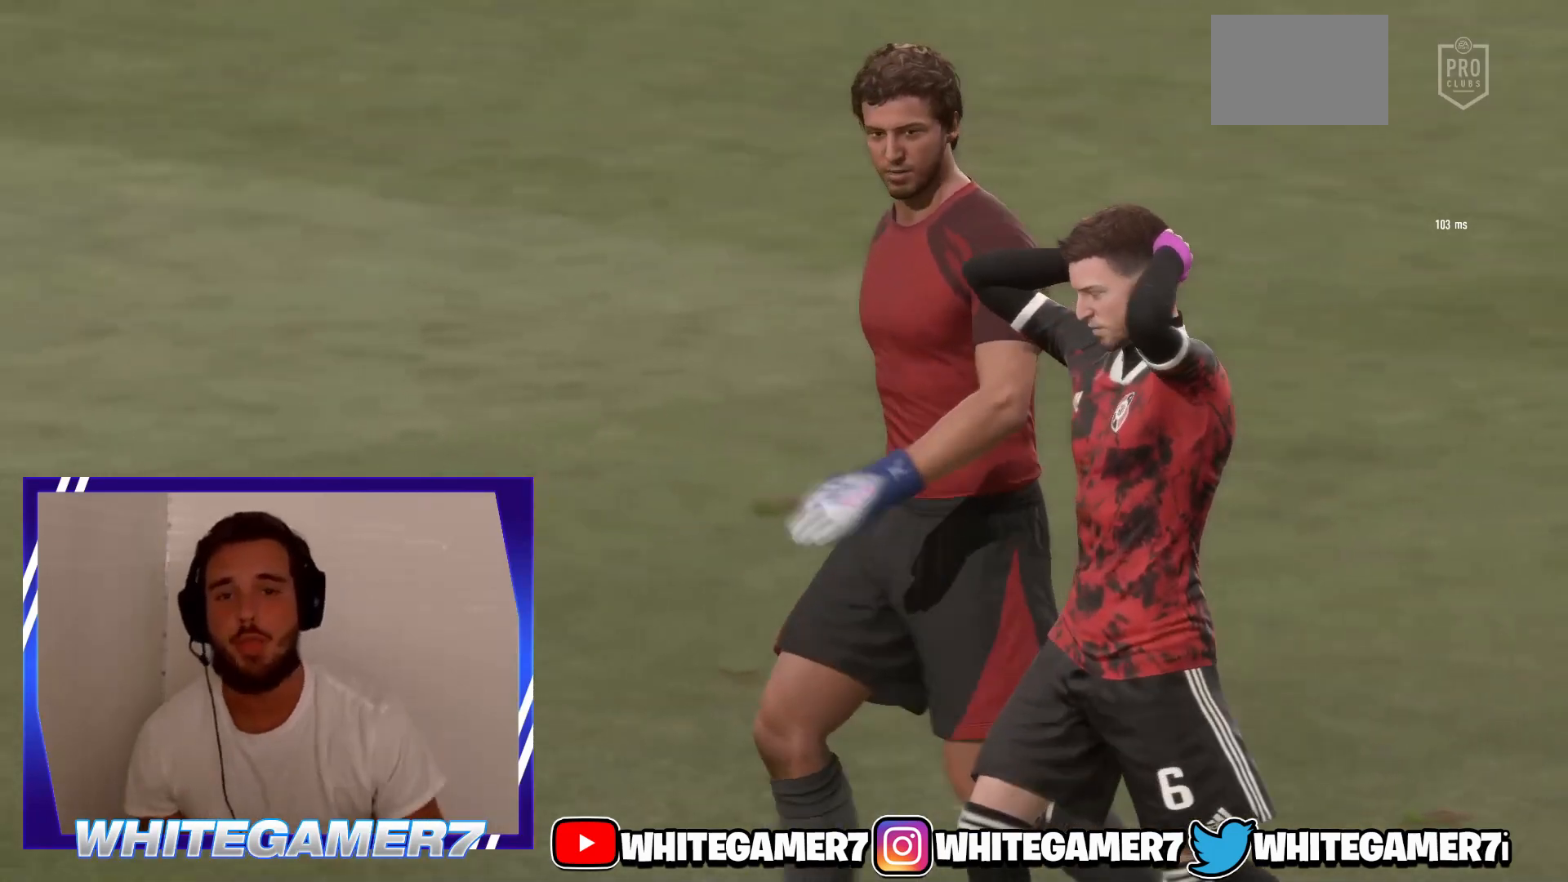
{"buttons": ["L2"], "left_stick": "down", "right_stick": "center", "events": []}
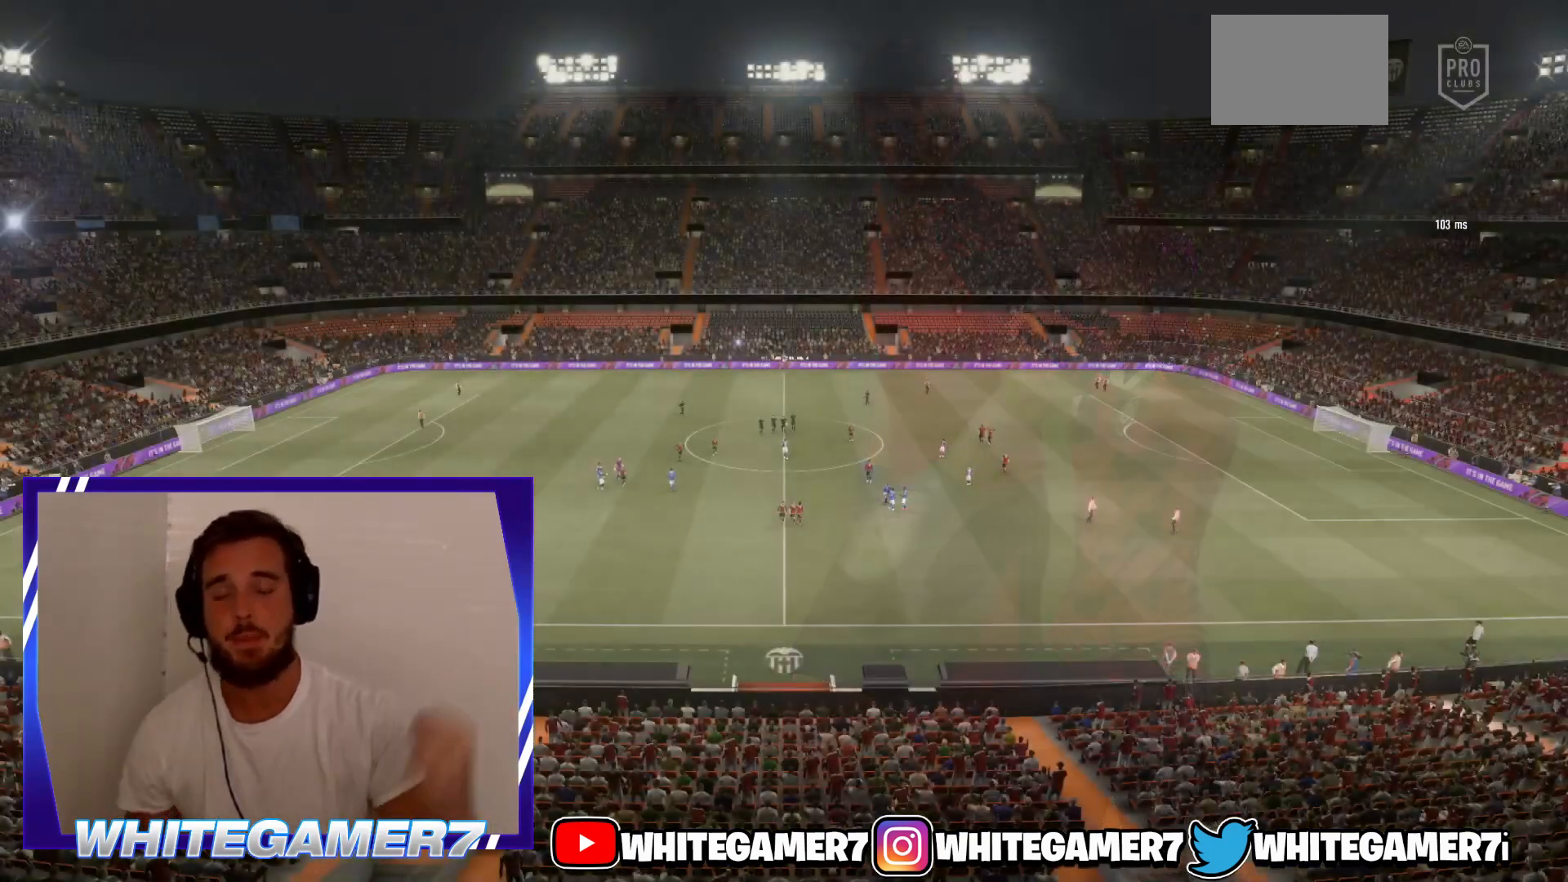
{"buttons": ["L2"], "left_stick": "down", "right_stick": "center", "events": []}
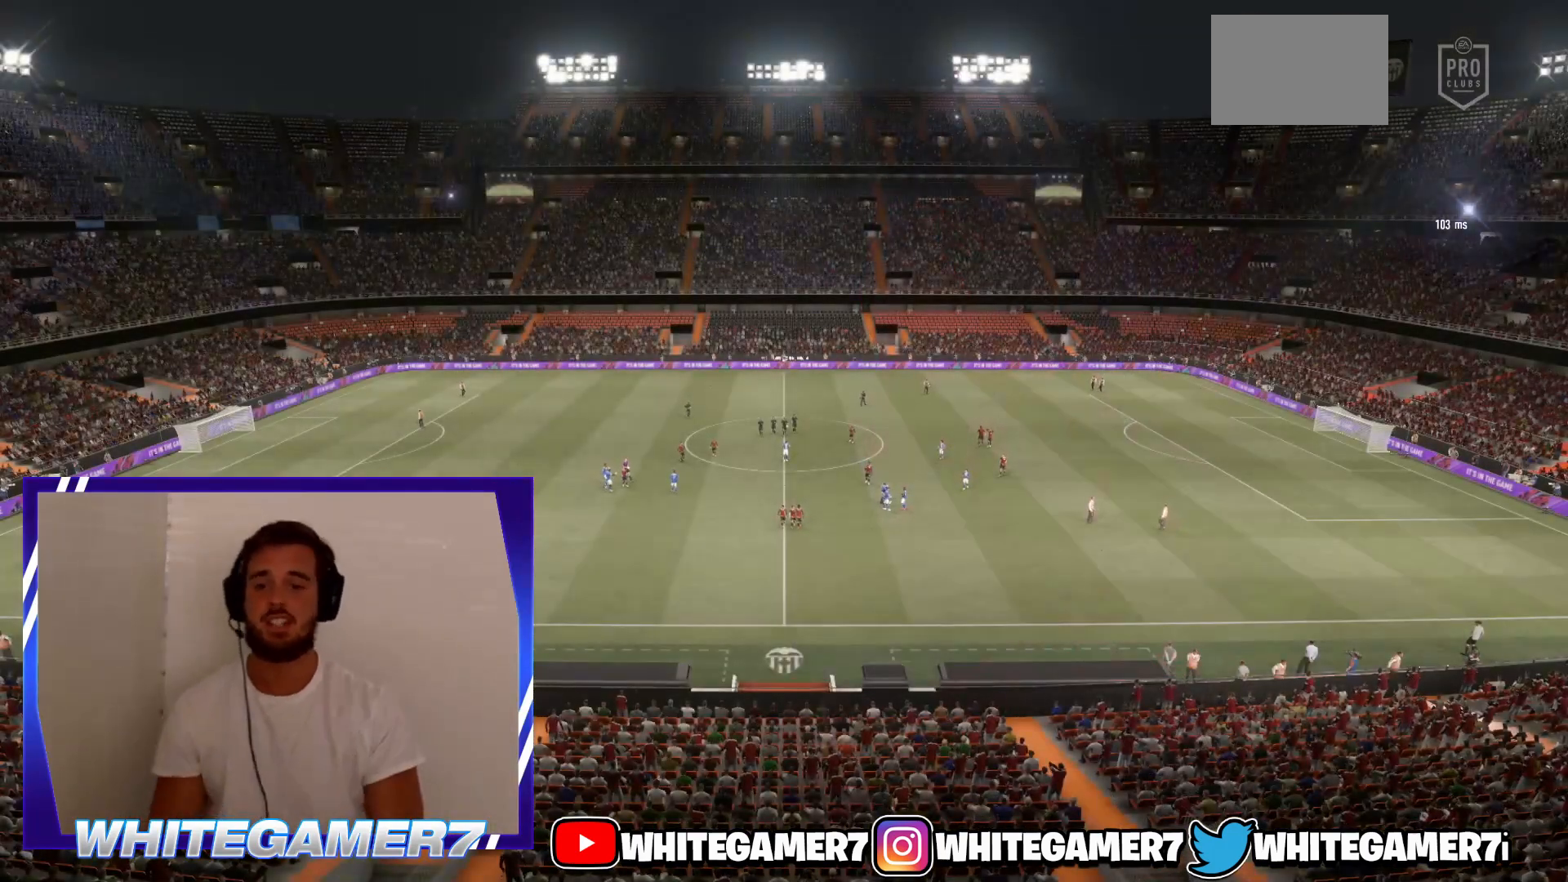
{"buttons": ["L2"], "left_stick": "down", "right_stick": "center", "events": []}